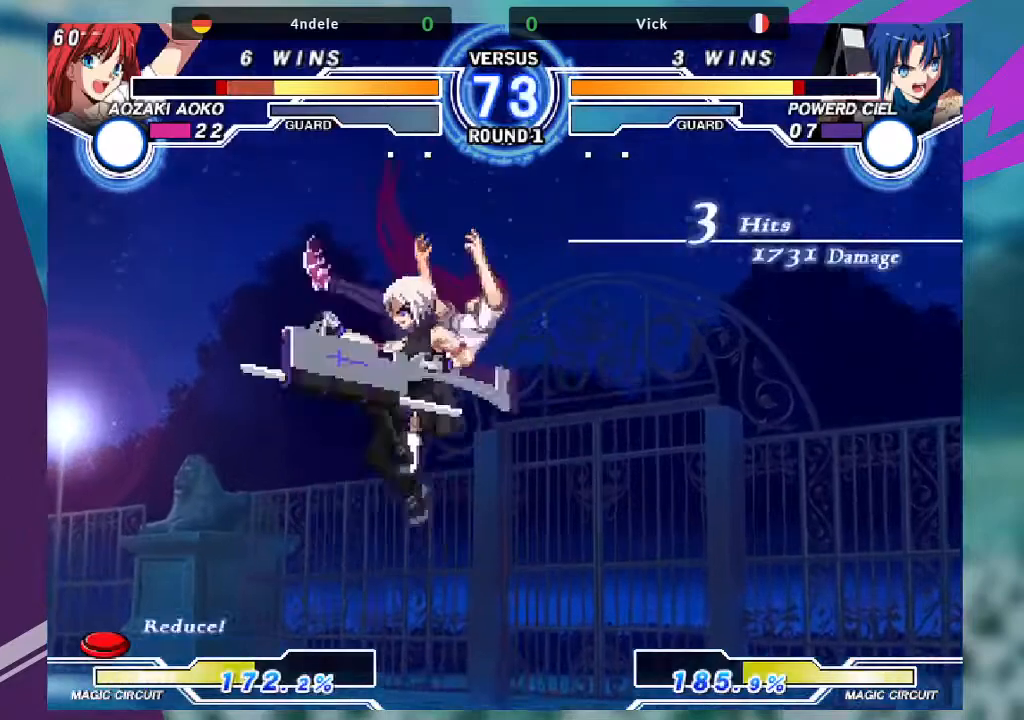
Gameplay with a controller (arcade stick); each line is a JSON object with the inputs held at the frame after it. "events" lists button and stick changes between this image and that frame as [ms after this image, input, new state], when the widget could be followed in between. Not read: L3 R3.
{"buttons": [], "left_stick": "down", "events": [[33, "TRIANGLE", "down"], [167, "TRIANGLE", "up"], [400, "left_stick", "down"]]}
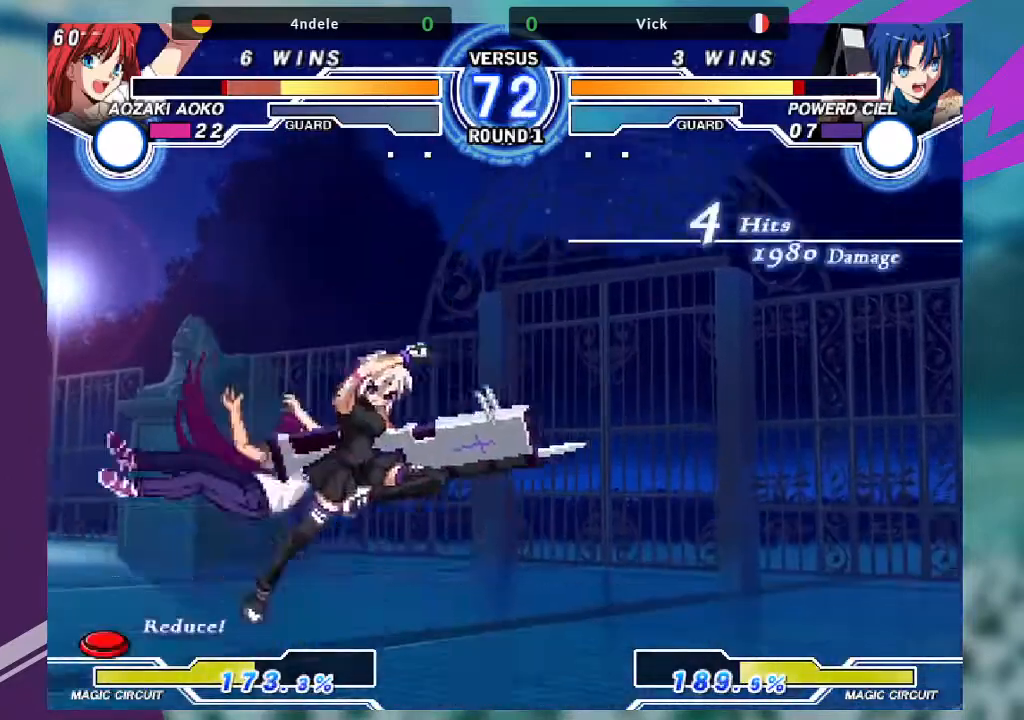
{"buttons": [], "left_stick": "down-left", "events": [[134, "TRIANGLE", "down"], [200, "left_stick", "down-left"], [234, "TRIANGLE", "up"], [301, "TRIANGLE", "down"], [434, "TRIANGLE", "up"]]}
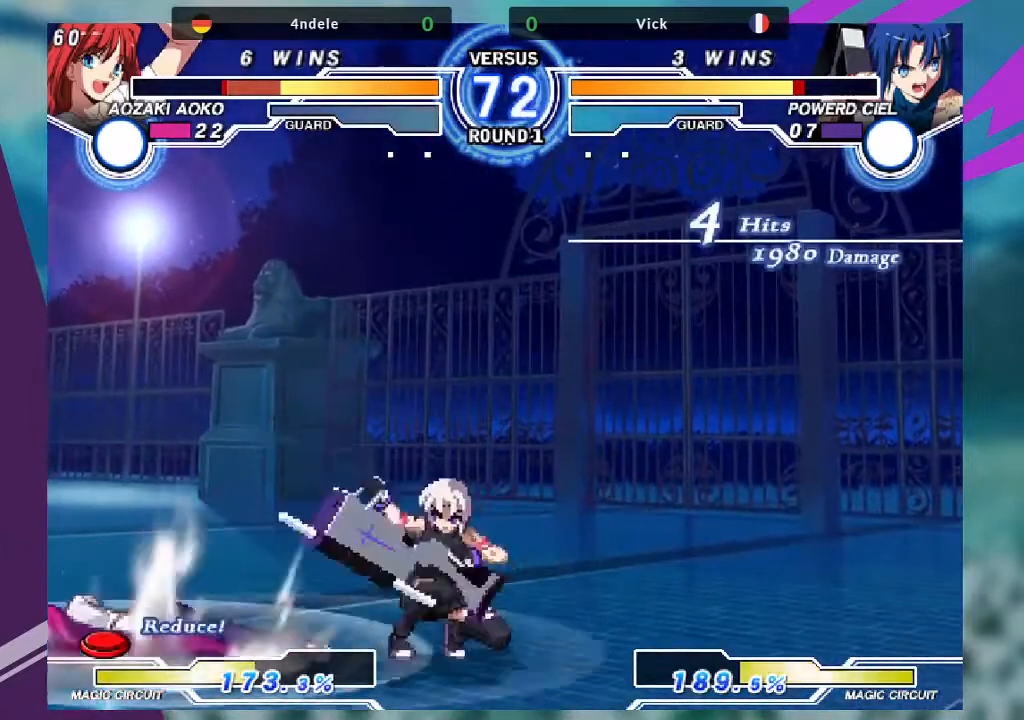
{"buttons": [], "left_stick": "left", "events": [[66, "left_stick", "down-right"], [267, "left_stick", "center"], [333, "left_stick", "left"], [434, "left_stick", "center"], [500, "left_stick", "left"]]}
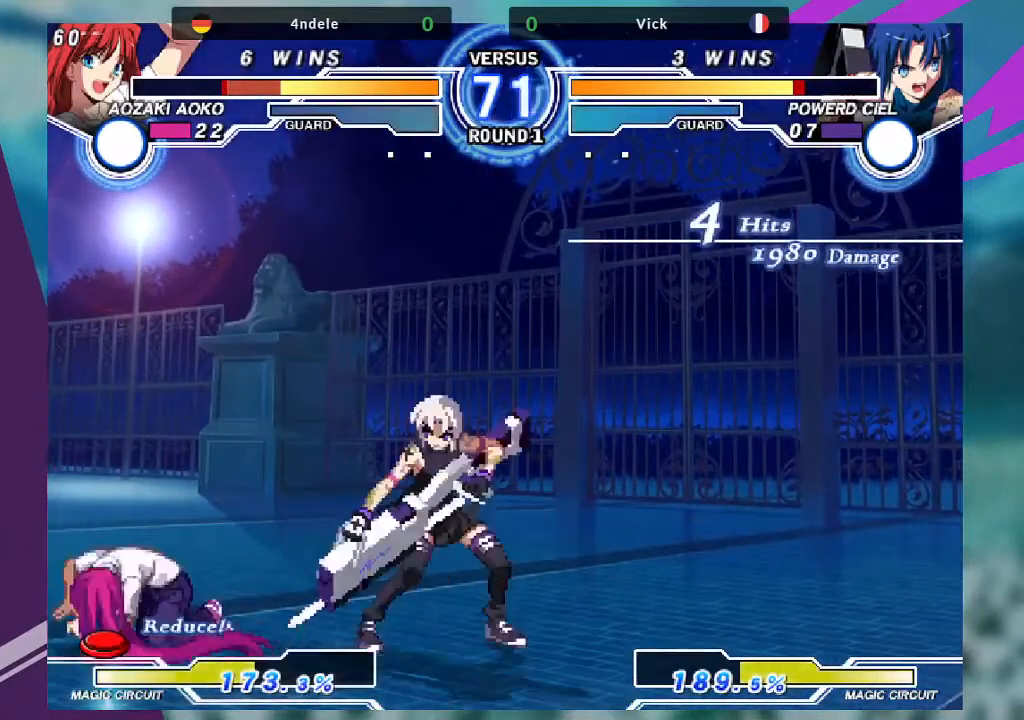
{"buttons": ["SQUARE"], "left_stick": "down-right", "events": [[167, "left_stick", "center"], [234, "left_stick", "down-right"], [334, "SQUARE", "down"], [434, "SQUARE", "up"], [501, "SQUARE", "down"]]}
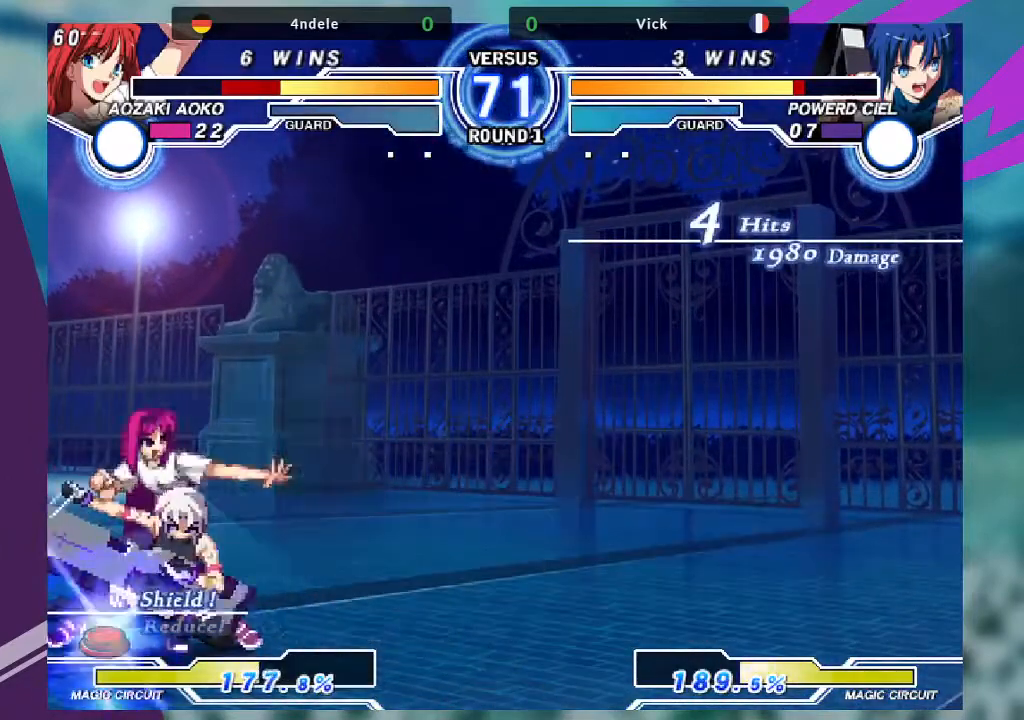
{"buttons": ["R1"], "left_stick": "center", "events": [[133, "SQUARE", "up"], [200, "TRIANGLE", "down"], [267, "left_stick", "center"], [300, "TRIANGLE", "up"], [434, "R1", "down"]]}
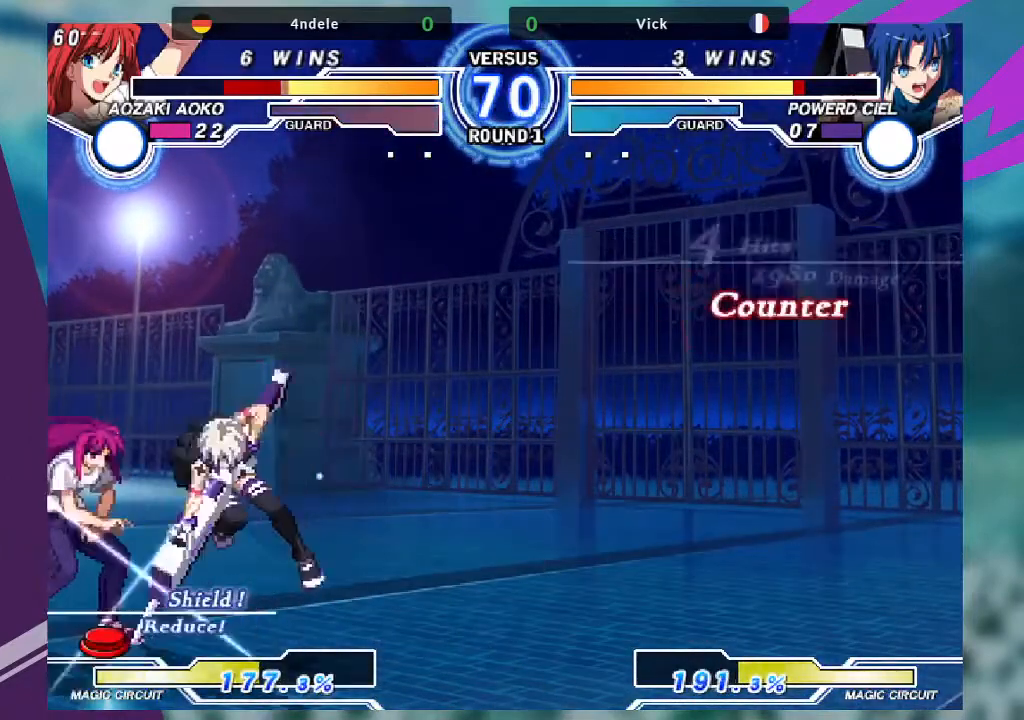
{"buttons": [], "left_stick": "center", "events": [[67, "R1", "up"], [134, "left_stick", "down"], [234, "left_stick", "center"], [267, "SQUARE", "down"], [367, "SQUARE", "up"]]}
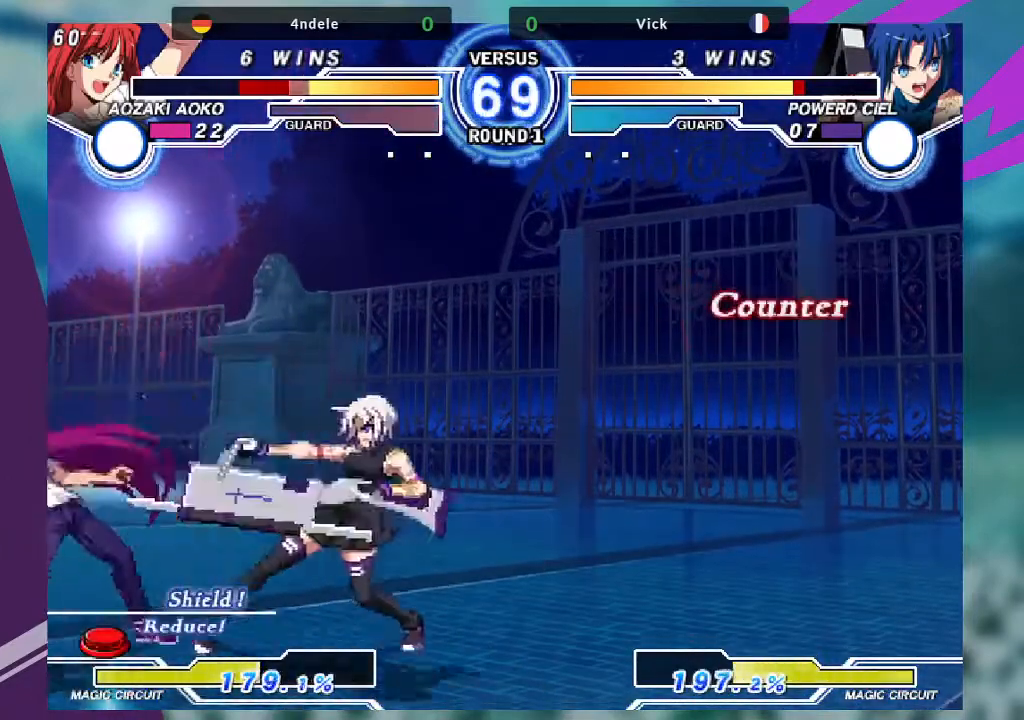
{"buttons": [], "left_stick": "center", "events": []}
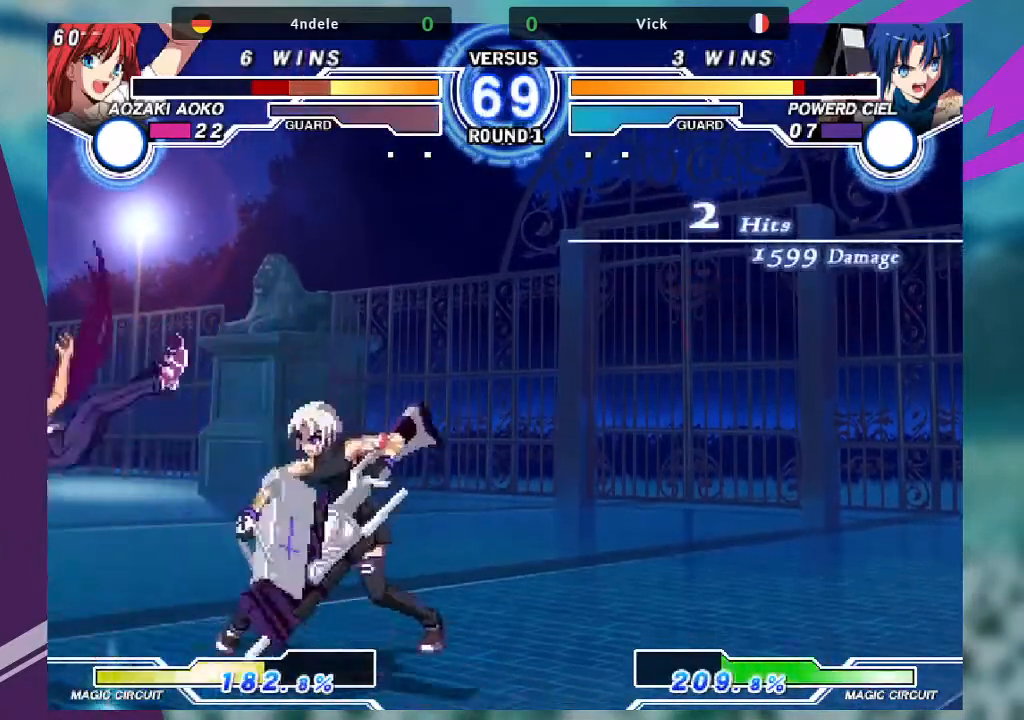
{"buttons": ["TRIANGLE"], "left_stick": "center", "events": [[67, "left_stick", "down"], [134, "left_stick", "down-right"], [234, "TRIANGLE", "down"], [267, "left_stick", "center"]]}
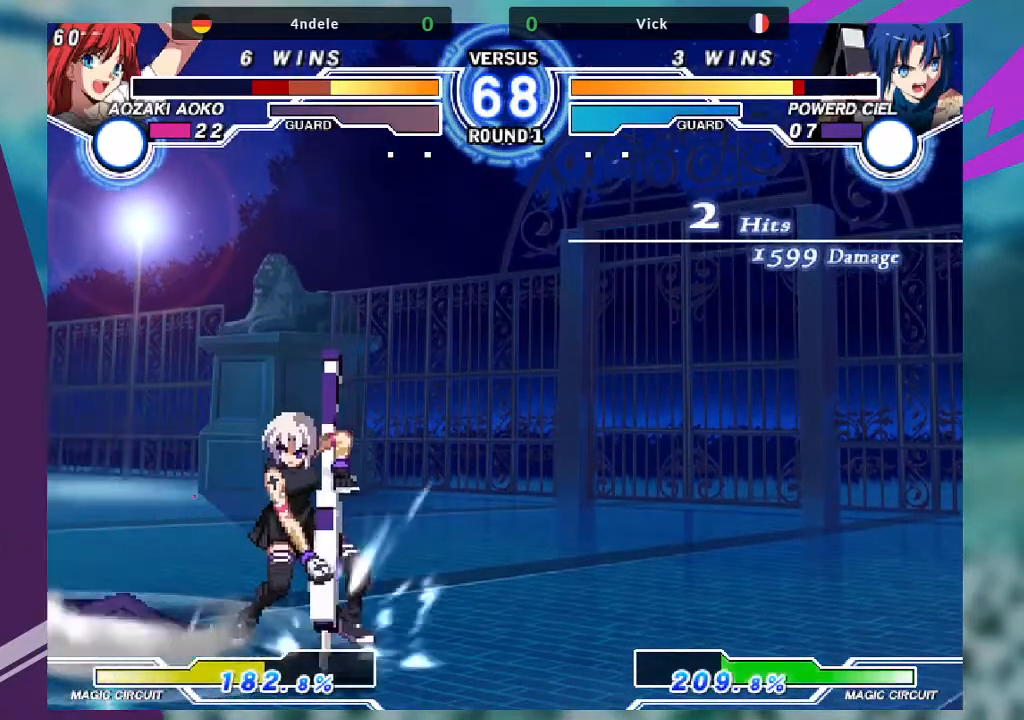
{"buttons": [], "left_stick": "left", "events": [[333, "TRIANGLE", "up"], [467, "left_stick", "left"]]}
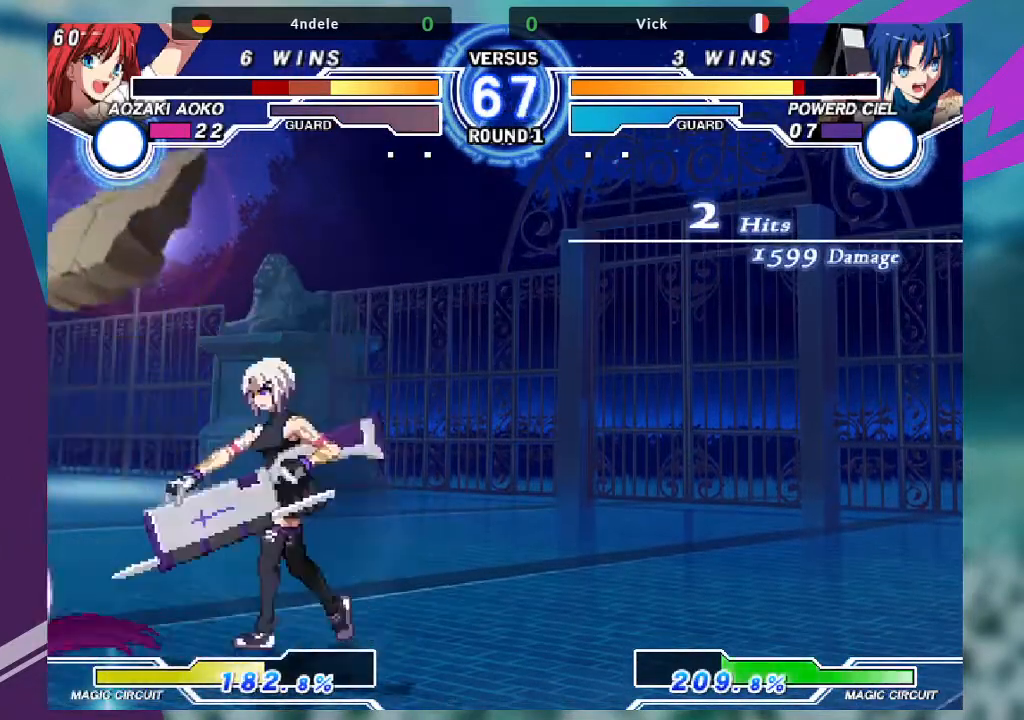
{"buttons": ["CROSS"], "left_stick": "left", "events": [[67, "left_stick", "center"], [134, "left_stick", "left"], [434, "CROSS", "down"], [434, "SQUARE", "down"], [501, "SQUARE", "up"]]}
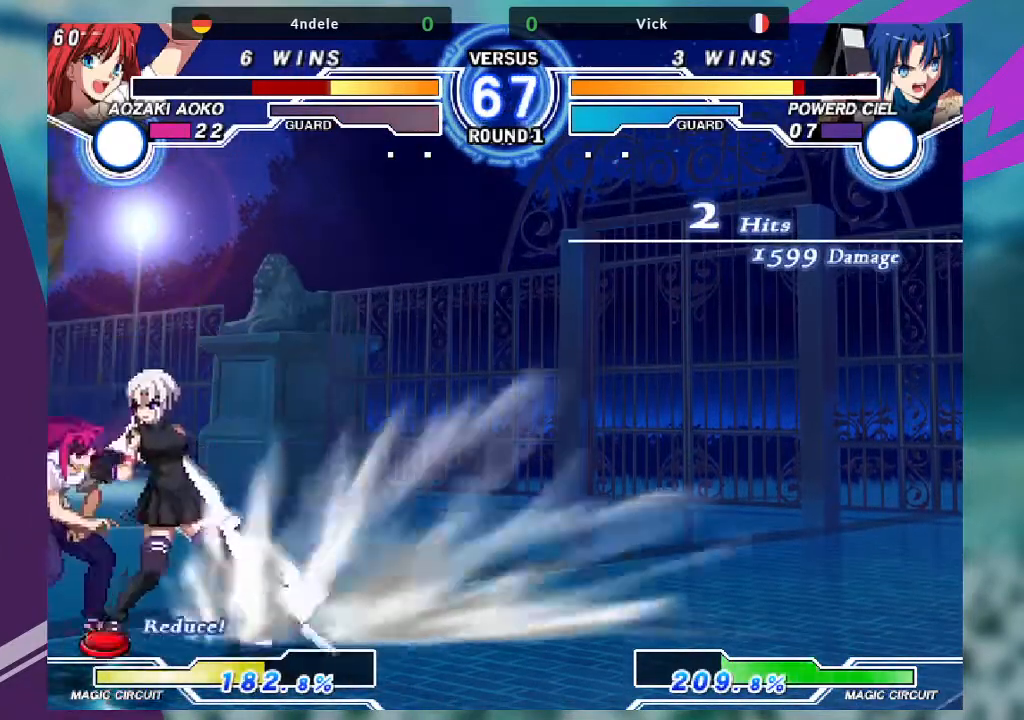
{"buttons": [], "left_stick": "down-right", "events": [[33, "CROSS", "up"], [167, "left_stick", "down-right"]]}